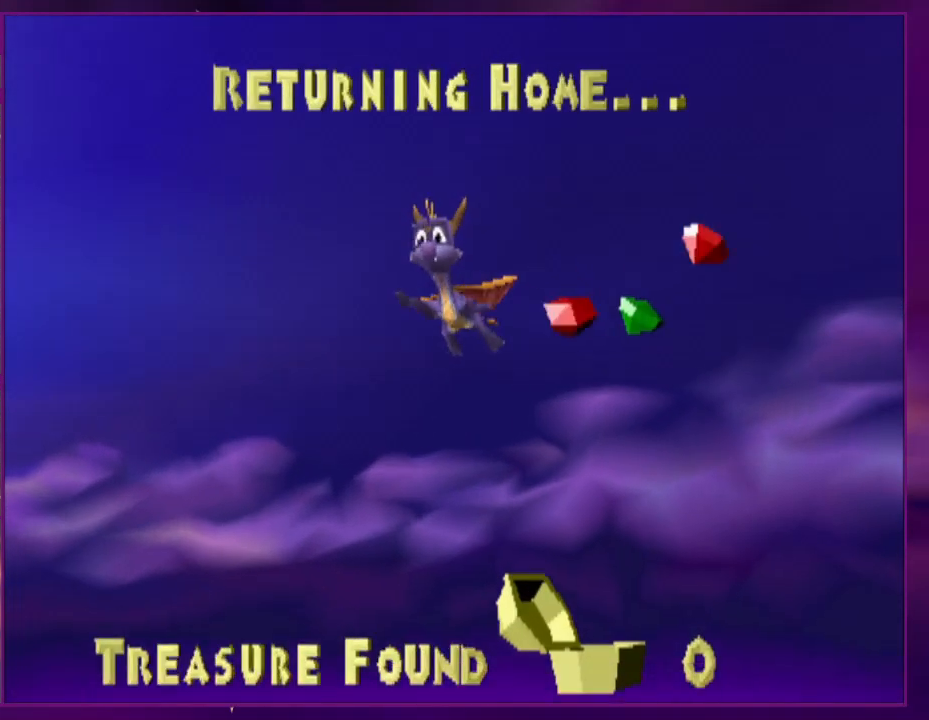
Gameplay with a controller (PlayStation layout); each line is a JSON object with the inputs held at the frame after it. "events" lists button and stick changes between this image and that frame as [ms after this image, input, new state], when the widget could be followed in between. Not read: CROSS L3 R3 SQUARE left_stick right_stick.
{"buttons": ["DPAD_UP", "DPAD_RIGHT"], "events": [[233, "DPAD_RIGHT", "down"], [233, "DPAD_UP", "down"]]}
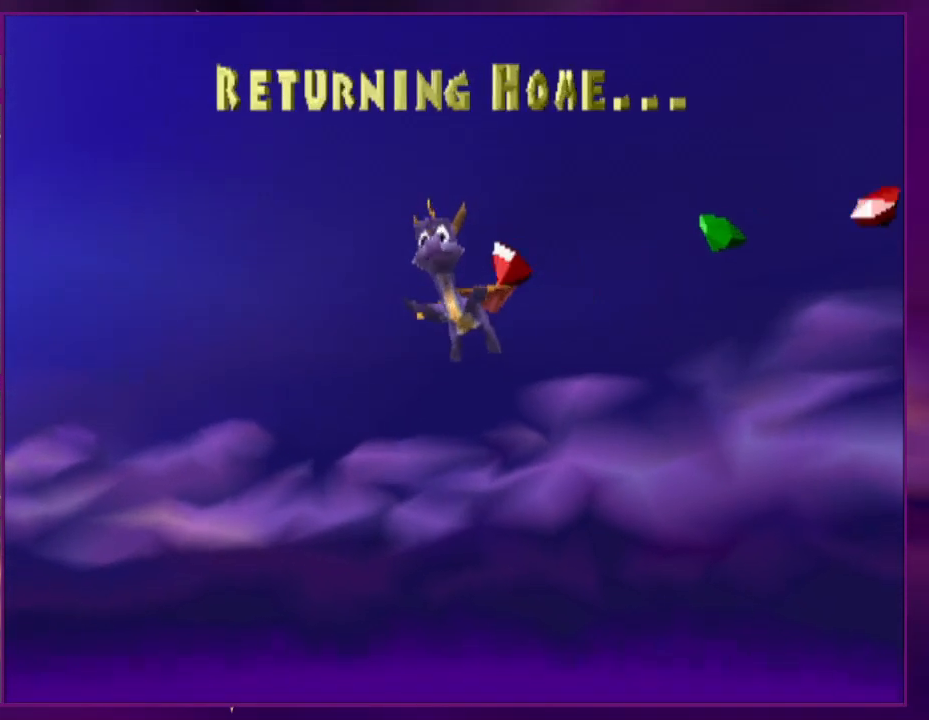
{"buttons": ["DPAD_UP", "DPAD_RIGHT"], "events": []}
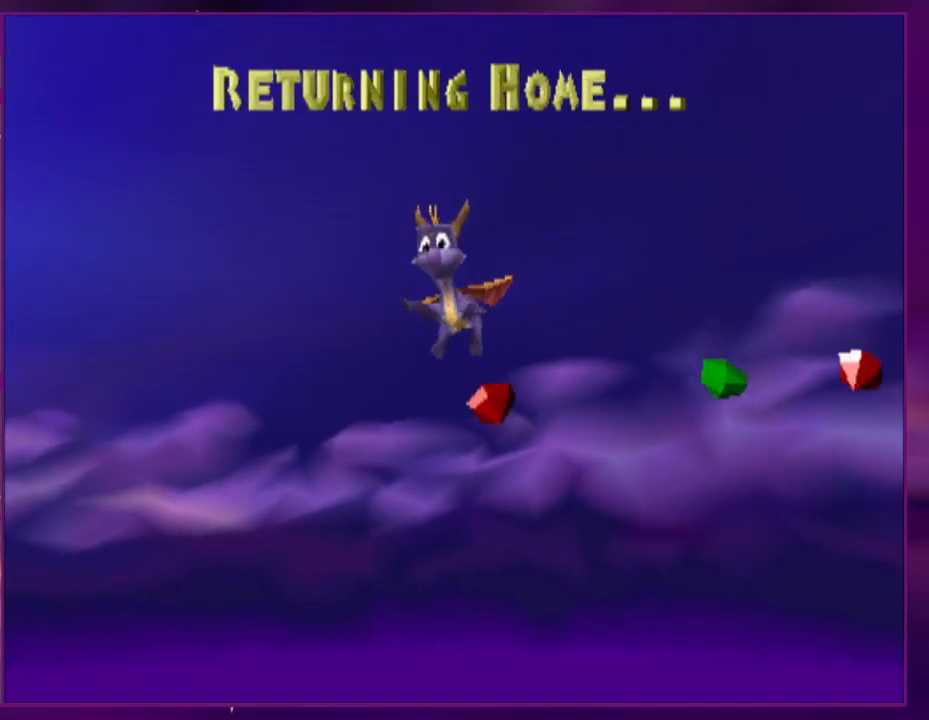
{"buttons": ["DPAD_UP", "DPAD_RIGHT"], "events": []}
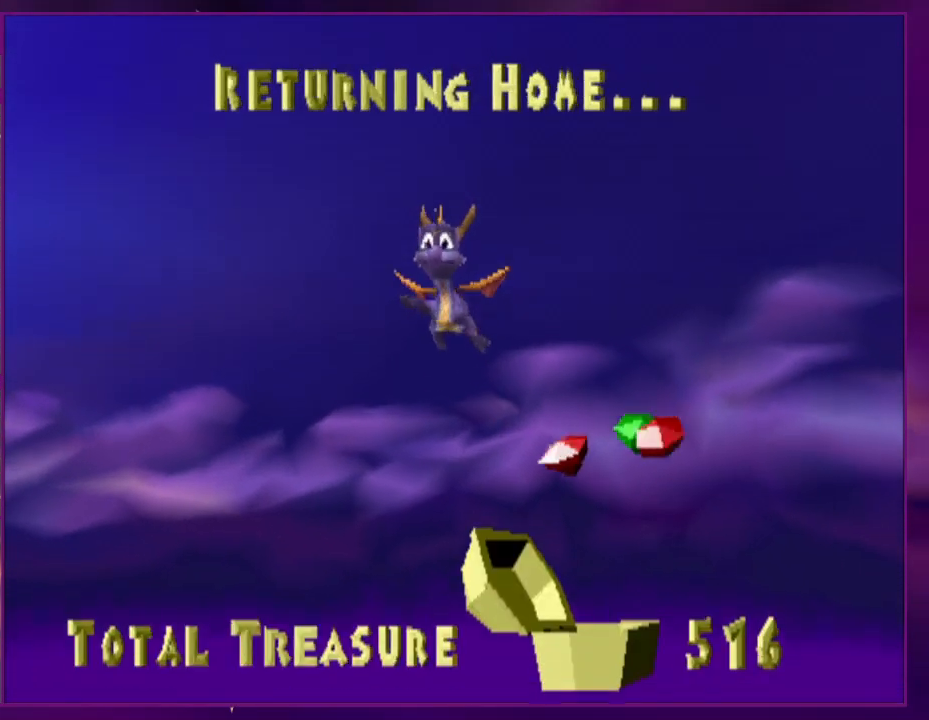
{"buttons": ["DPAD_UP", "DPAD_RIGHT"], "events": []}
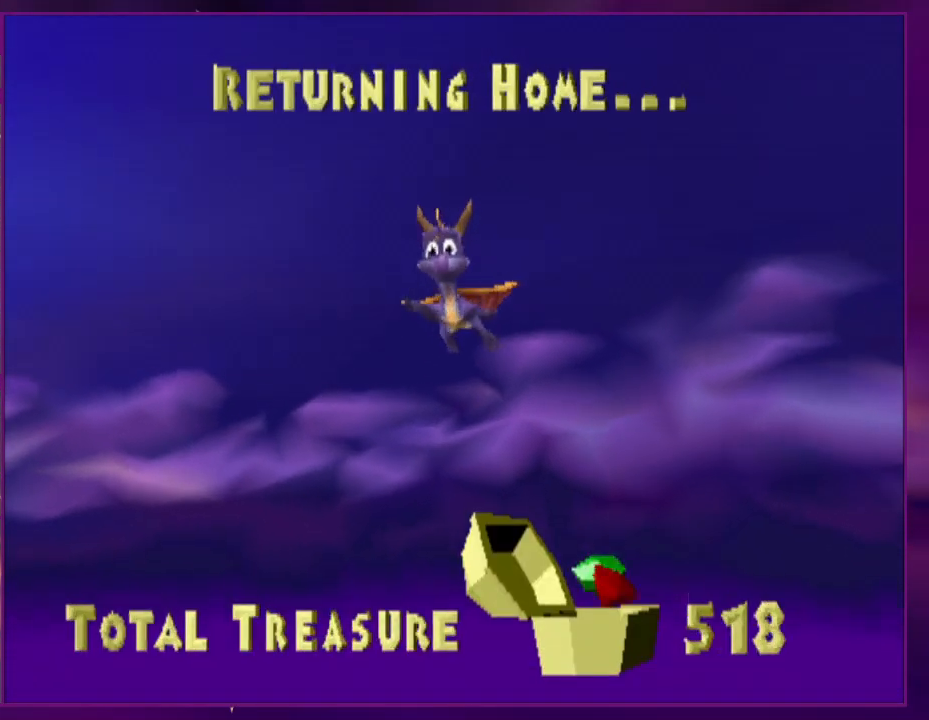
{"buttons": ["DPAD_UP", "DPAD_RIGHT"], "events": []}
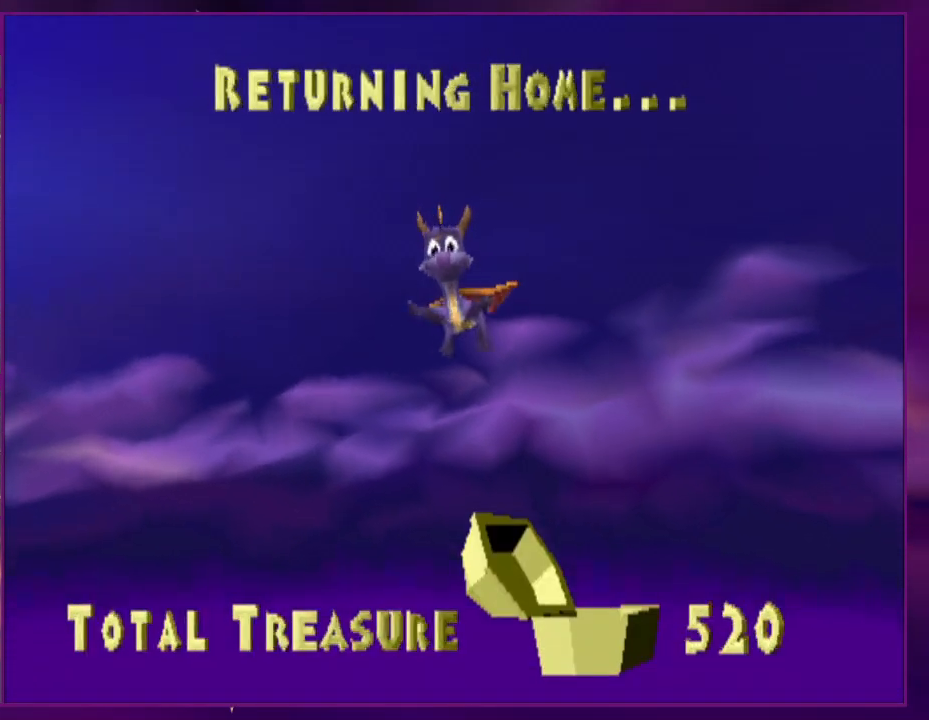
{"buttons": ["DPAD_UP", "DPAD_RIGHT"], "events": []}
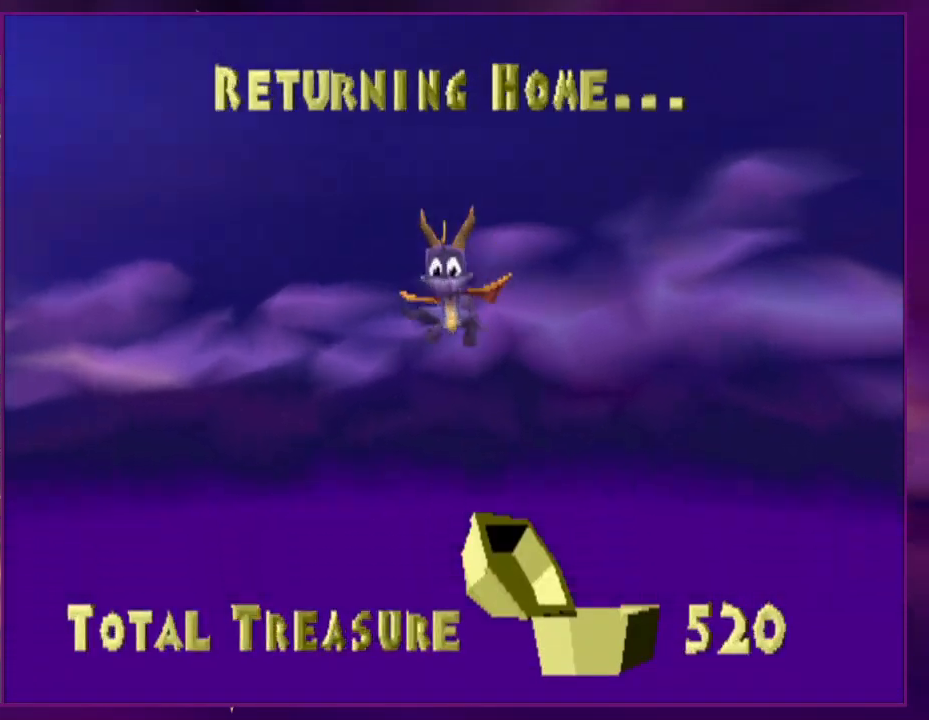
{"buttons": ["DPAD_UP", "DPAD_RIGHT"], "events": []}
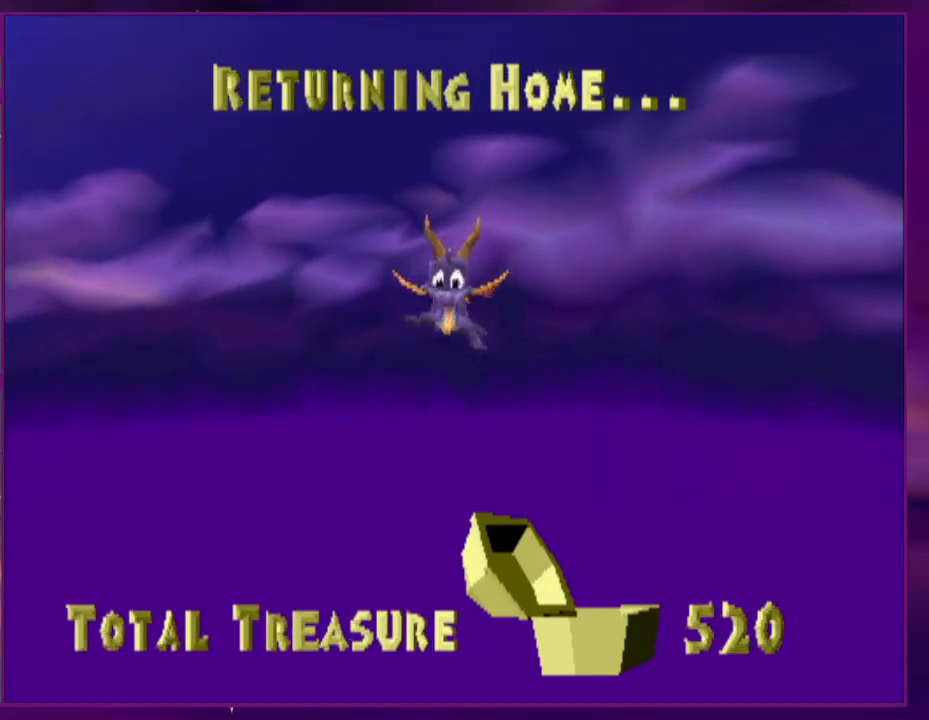
{"buttons": ["DPAD_UP", "DPAD_RIGHT"], "events": []}
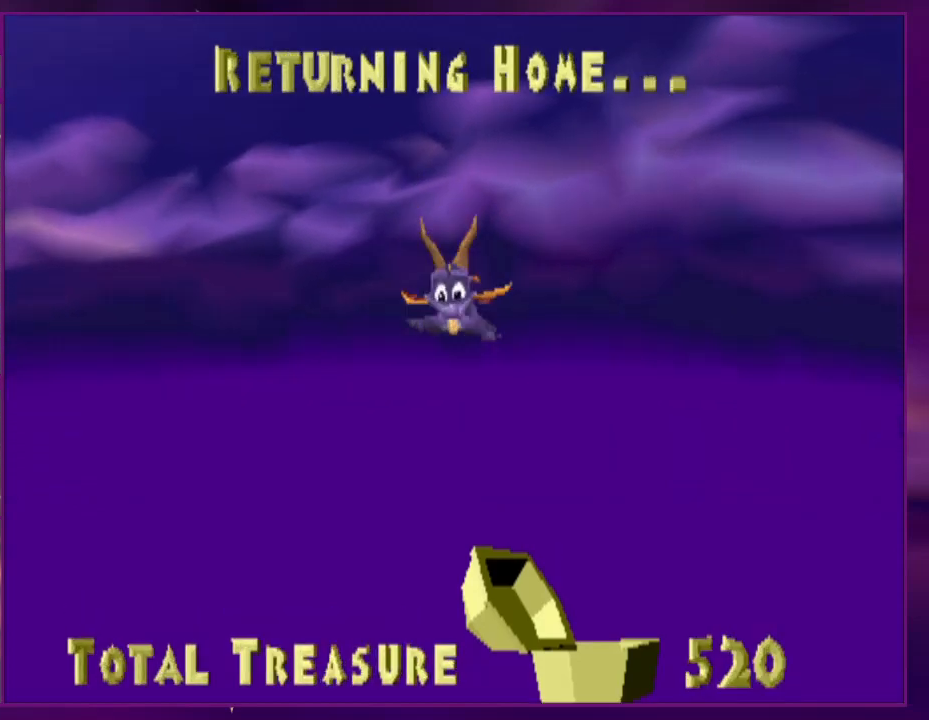
{"buttons": ["DPAD_UP", "DPAD_RIGHT"], "events": []}
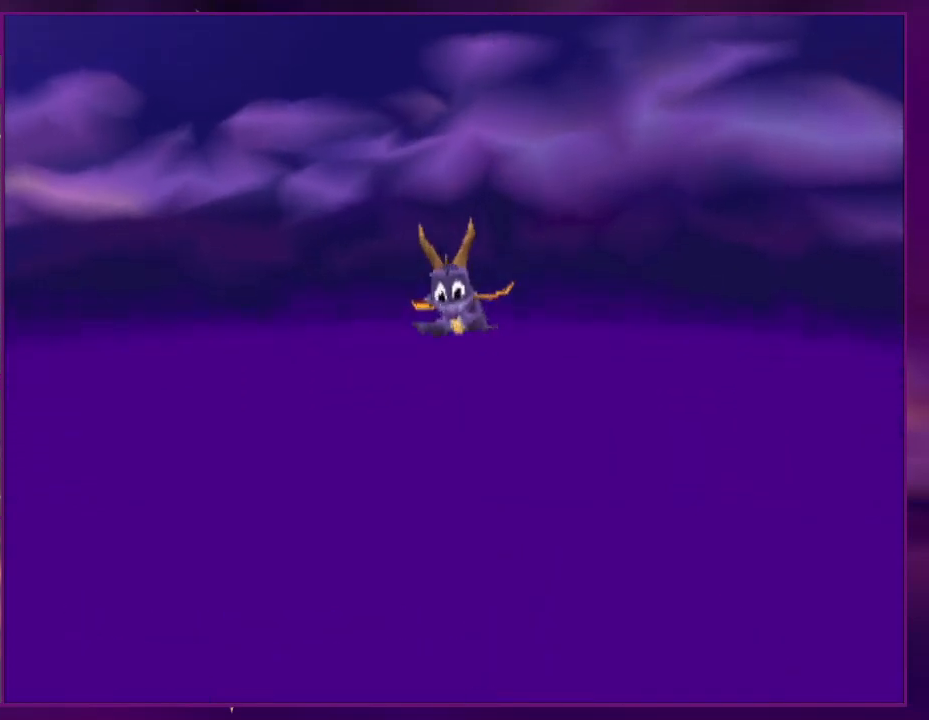
{"buttons": ["DPAD_UP", "DPAD_RIGHT"], "events": []}
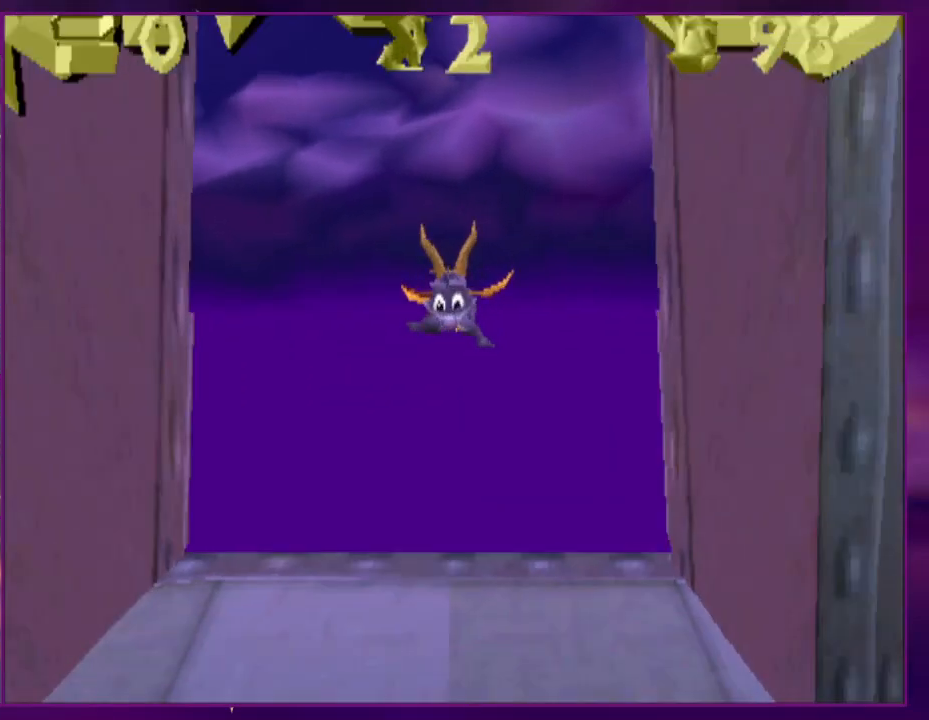
{"buttons": ["DPAD_UP", "DPAD_RIGHT"], "events": []}
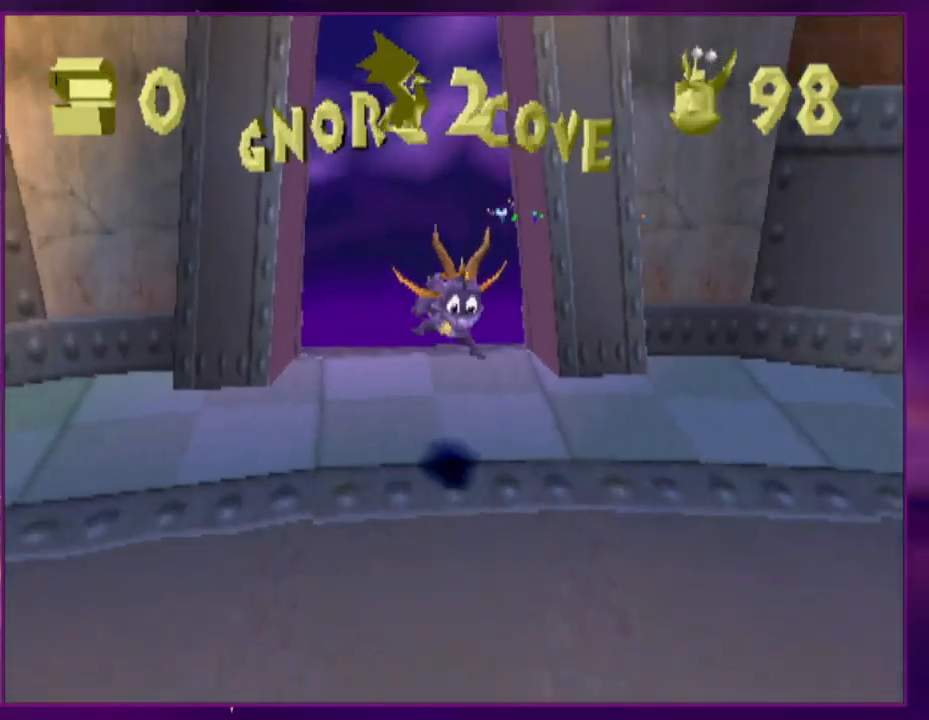
{"buttons": ["DPAD_LEFT"], "events": [[167, "DPAD_RIGHT", "up"], [333, "DPAD_LEFT", "down"], [467, "DPAD_UP", "up"]]}
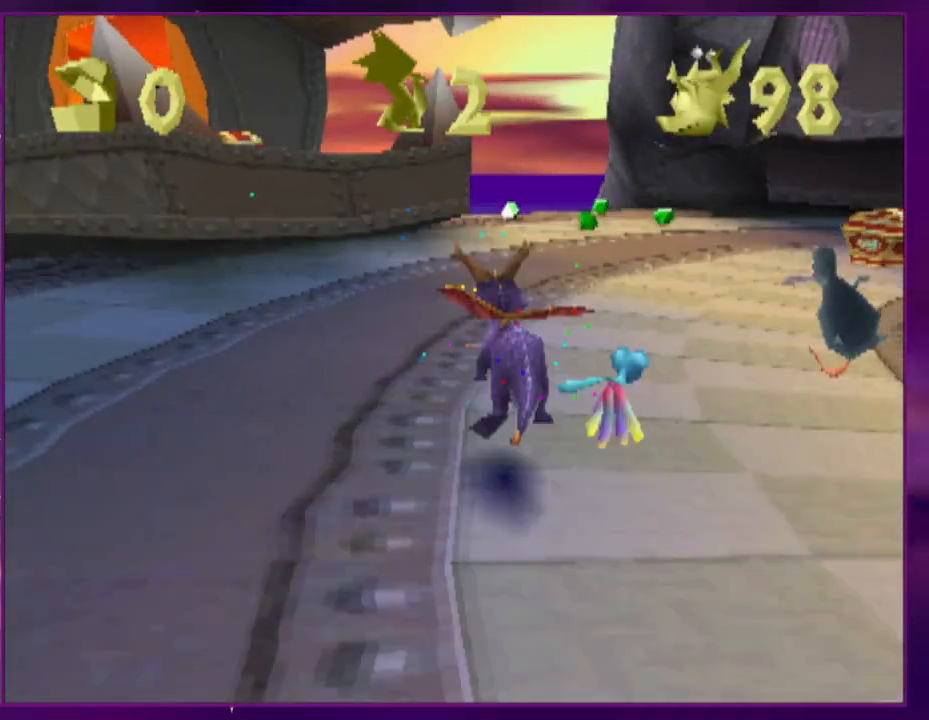
{"buttons": ["DPAD_UP"], "events": [[167, "DPAD_LEFT", "up"], [167, "DPAD_UP", "down"]]}
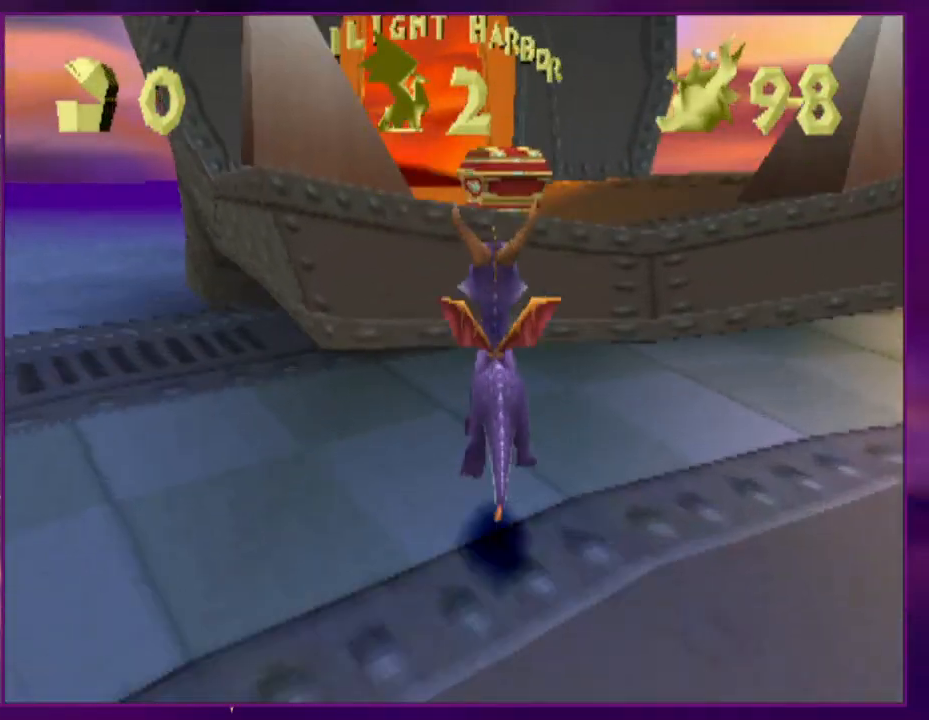
{"buttons": [], "events": [[233, "DPAD_UP", "up"], [300, "DPAD_LEFT", "down"], [400, "DPAD_LEFT", "up"]]}